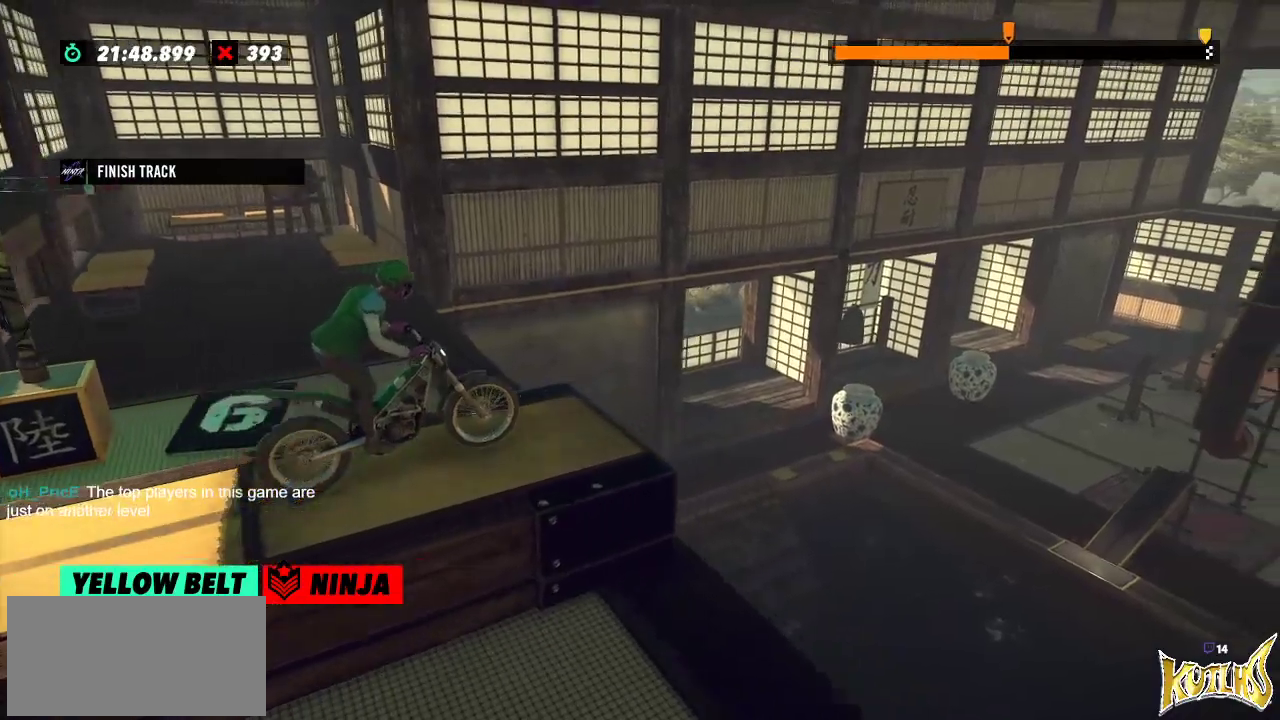
Gameplay with a controller (Xbox layout); each line is a JSON object with the inputs held at the frame after it. "events" lists button and stick changes between this image and that frame as [ms after this image, input, new state], when the widget could be followed in between. Not read: A B DPAD_DOWN DPAD_LEFT DPAD_RIGHT DPAD_UP L1 L3 R1 R2 R3 SELECT START X Y right_stick.
{"buttons": [], "left_stick": "center", "events": [[100, "left_stick", "right"], [234, "left_stick", "left"], [401, "left_stick", "center"]]}
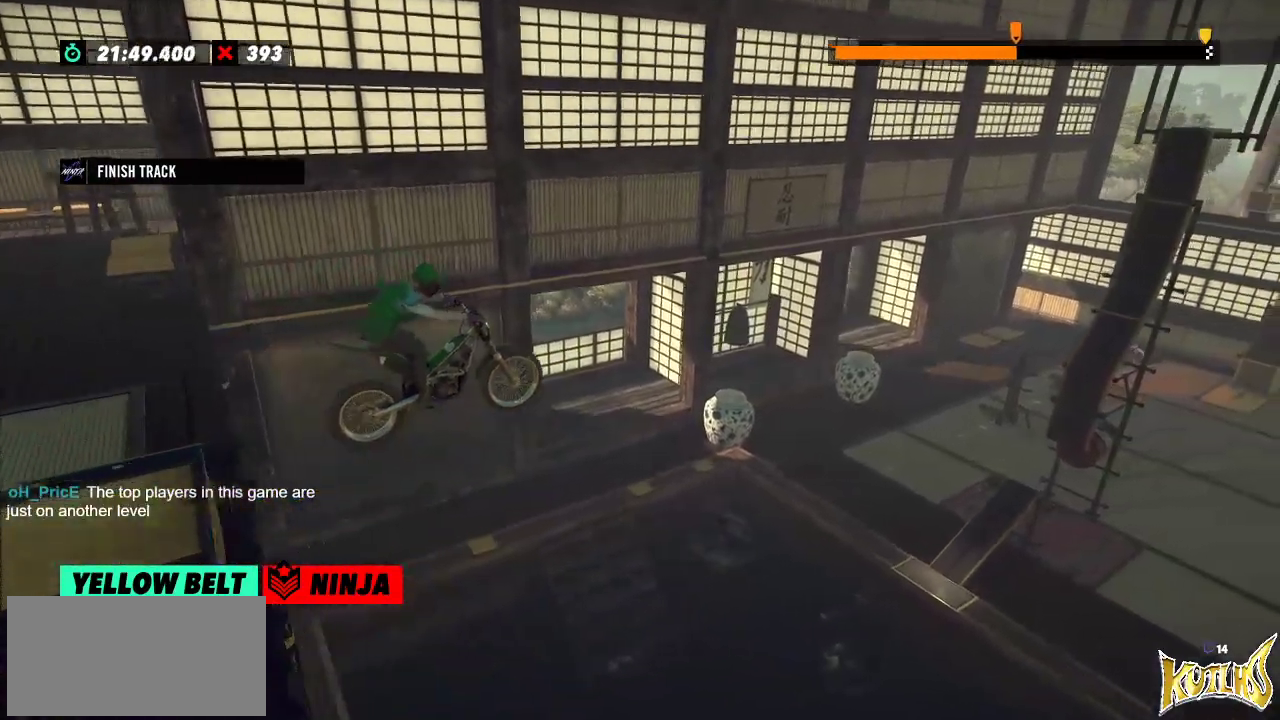
{"buttons": [], "left_stick": "center", "events": []}
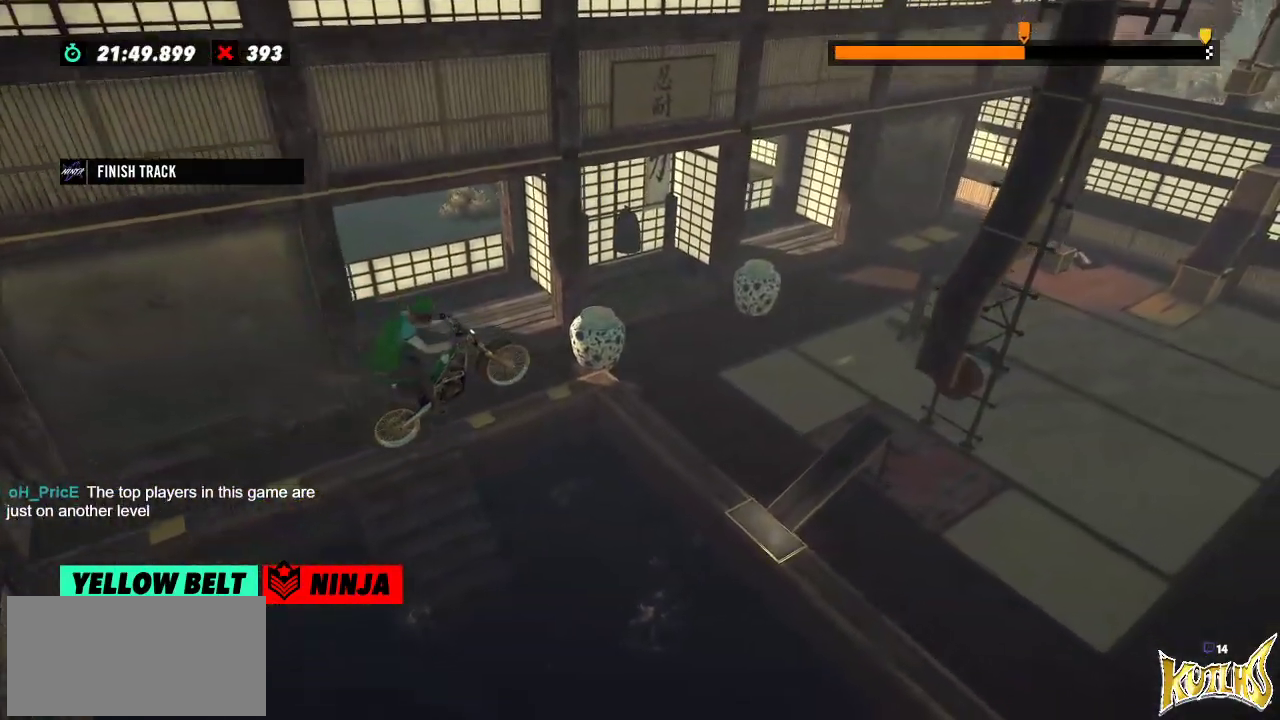
{"buttons": [], "left_stick": "left", "events": [[351, "left_stick", "right"], [484, "left_stick", "left"]]}
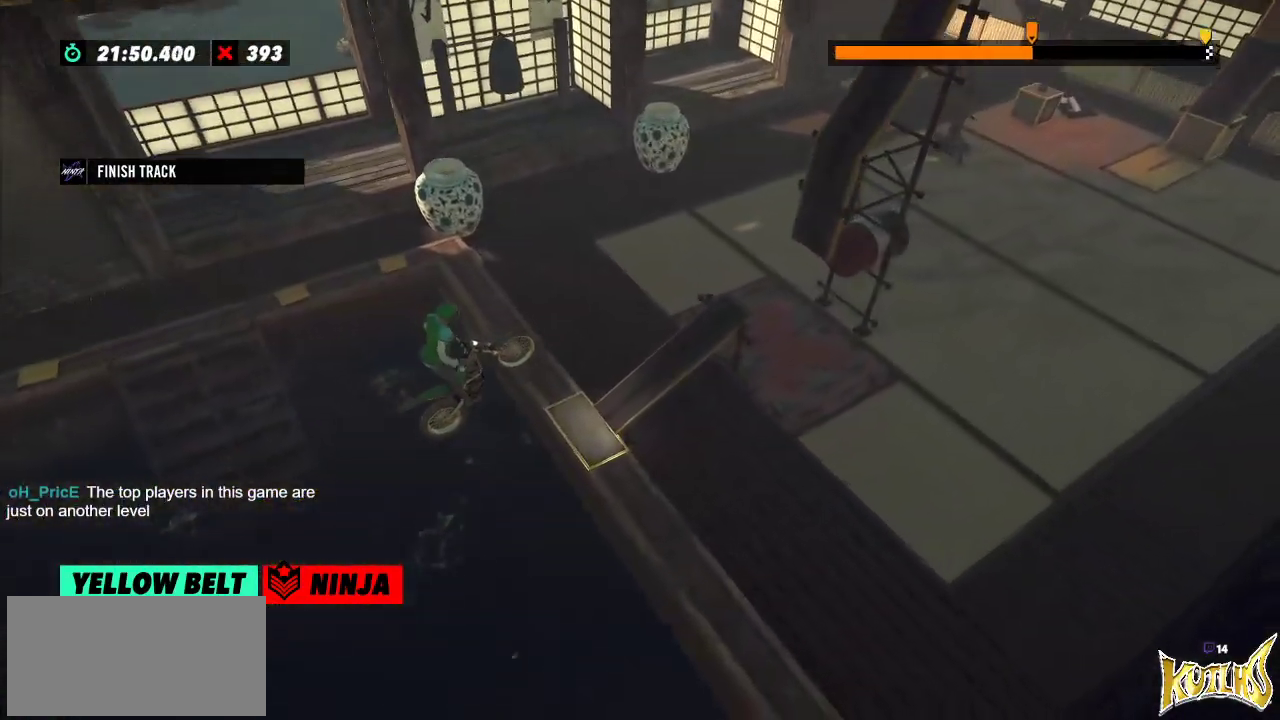
{"buttons": [], "left_stick": "center", "events": [[116, "left_stick", "center"]]}
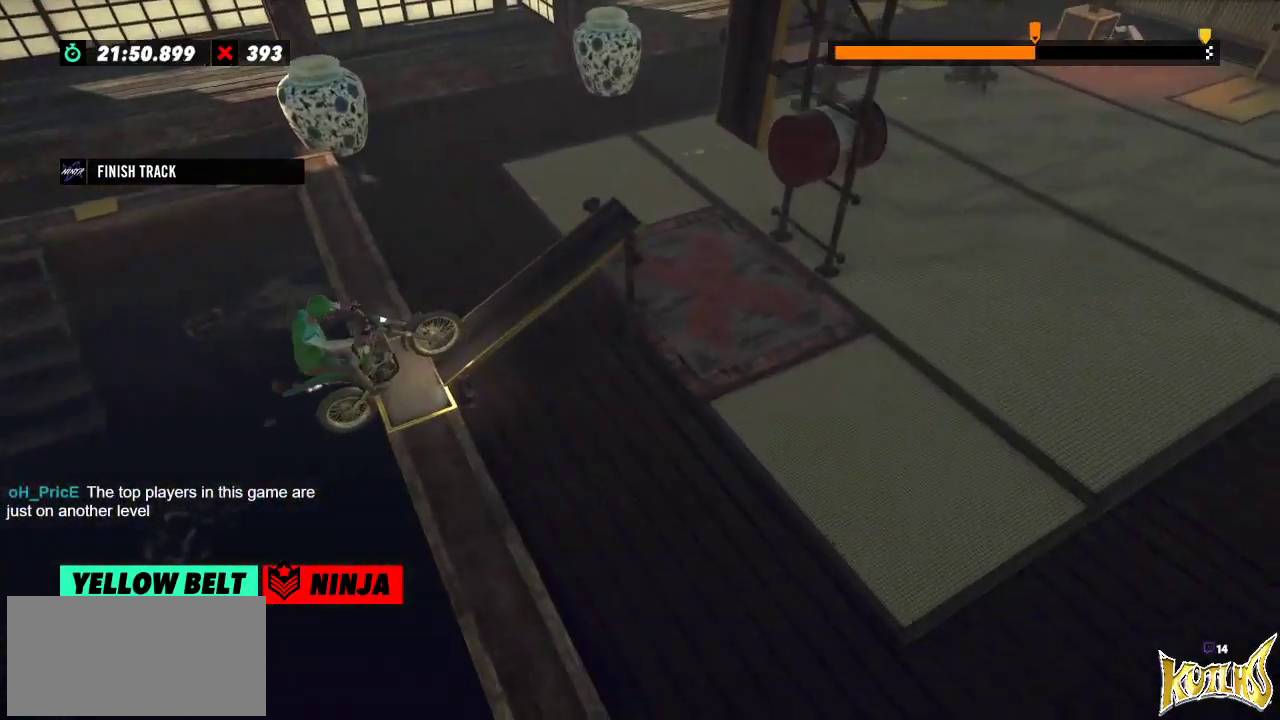
{"buttons": [], "left_stick": "center", "events": []}
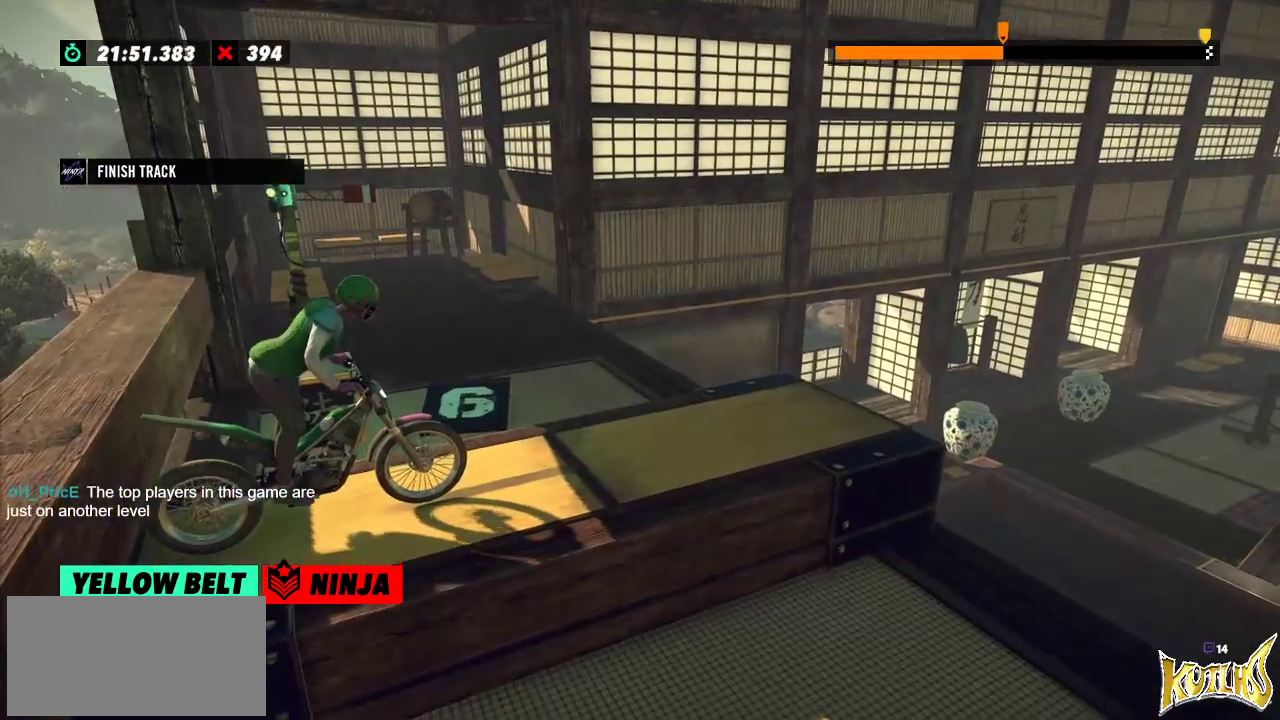
{"buttons": [], "left_stick": "center", "events": []}
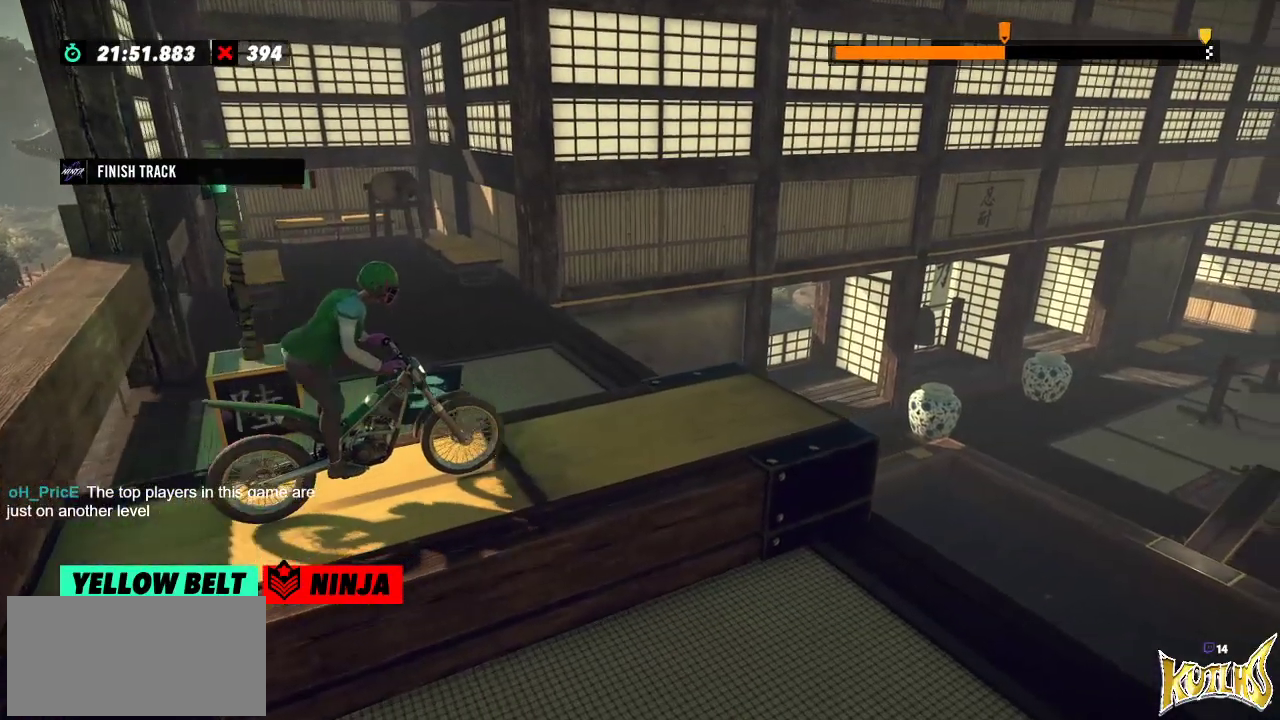
{"buttons": [], "left_stick": "center", "events": []}
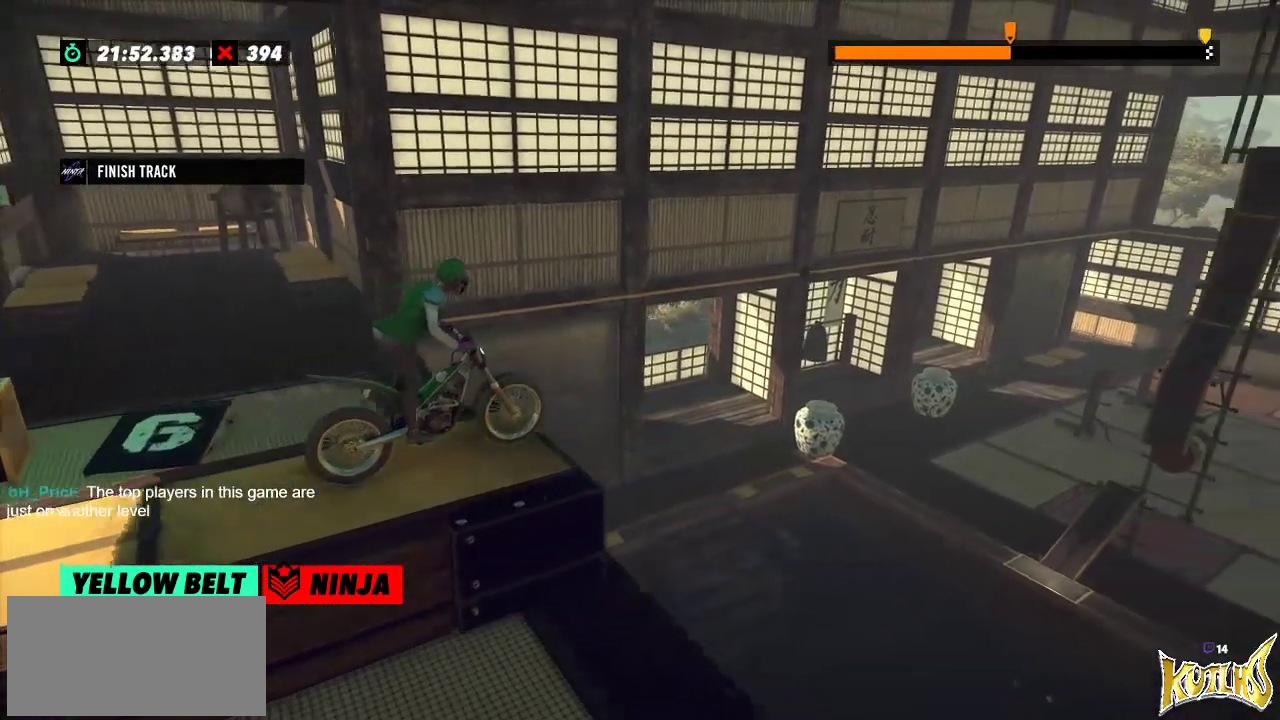
{"buttons": [], "left_stick": "center", "events": [[200, "left_stick", "left"], [334, "left_stick", "center"]]}
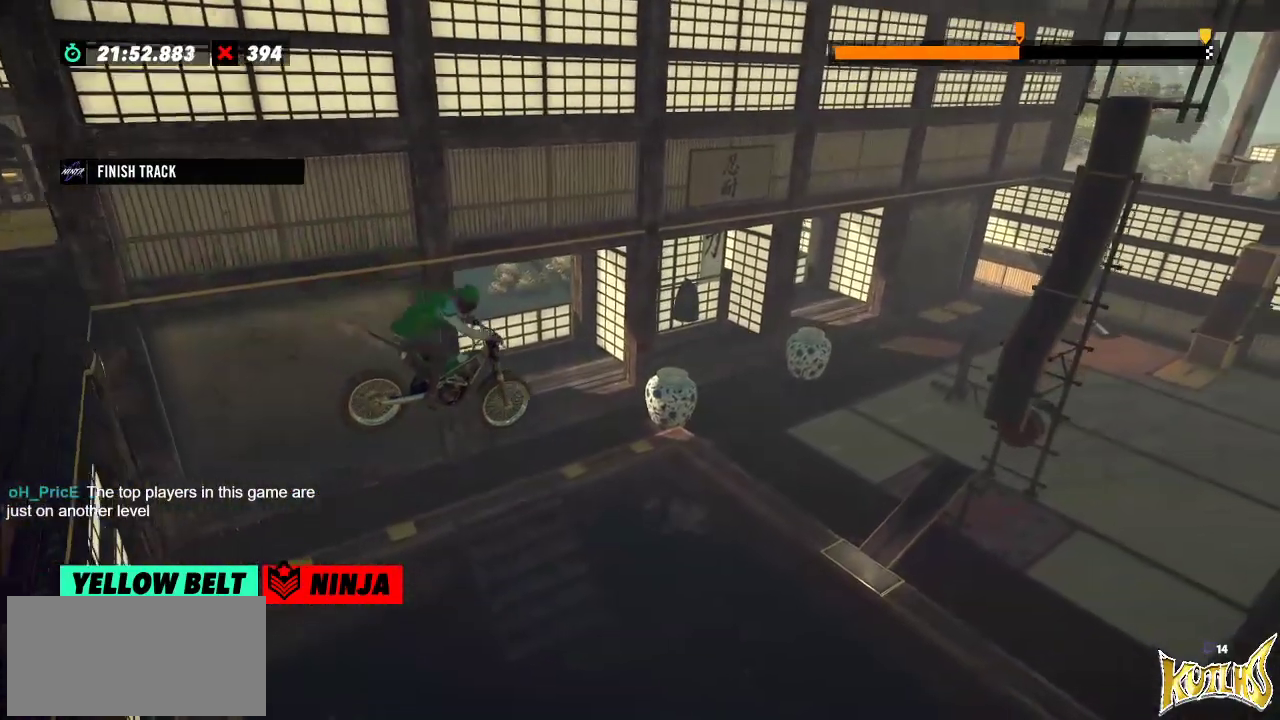
{"buttons": [], "left_stick": "center", "events": [[100, "left_stick", "left"], [216, "left_stick", "center"]]}
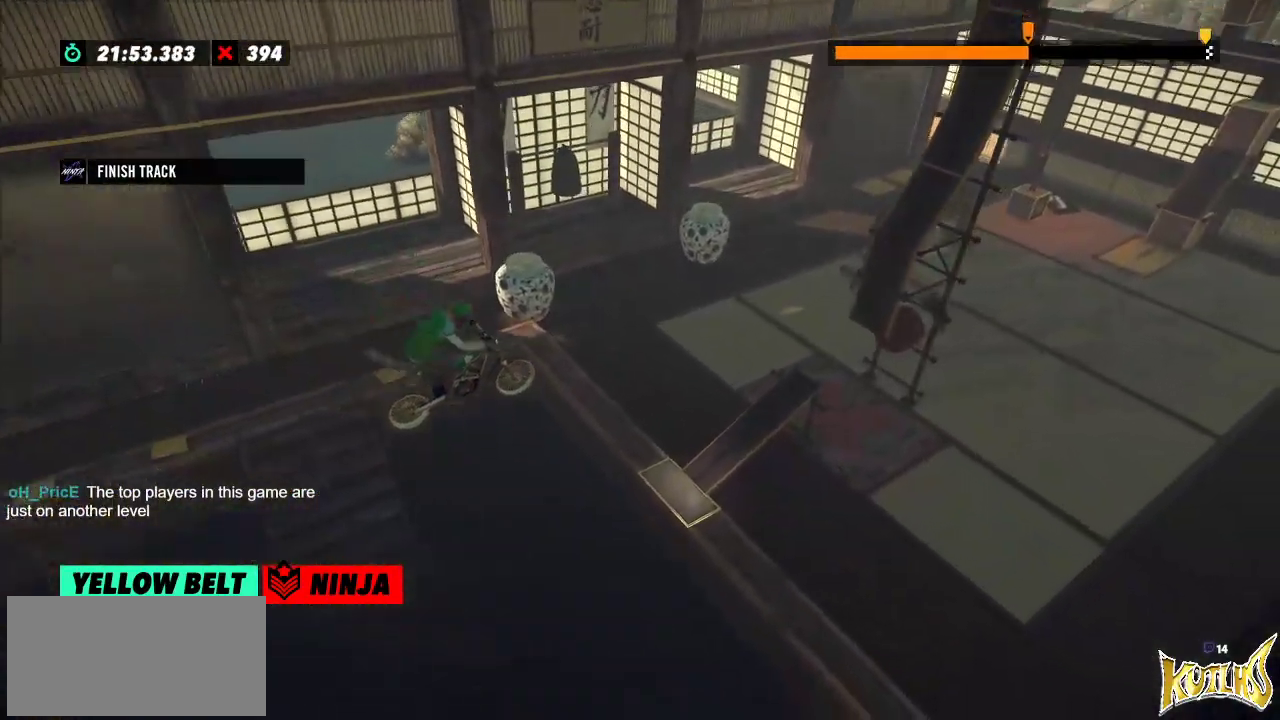
{"buttons": [], "left_stick": "left", "events": [[400, "left_stick", "left"]]}
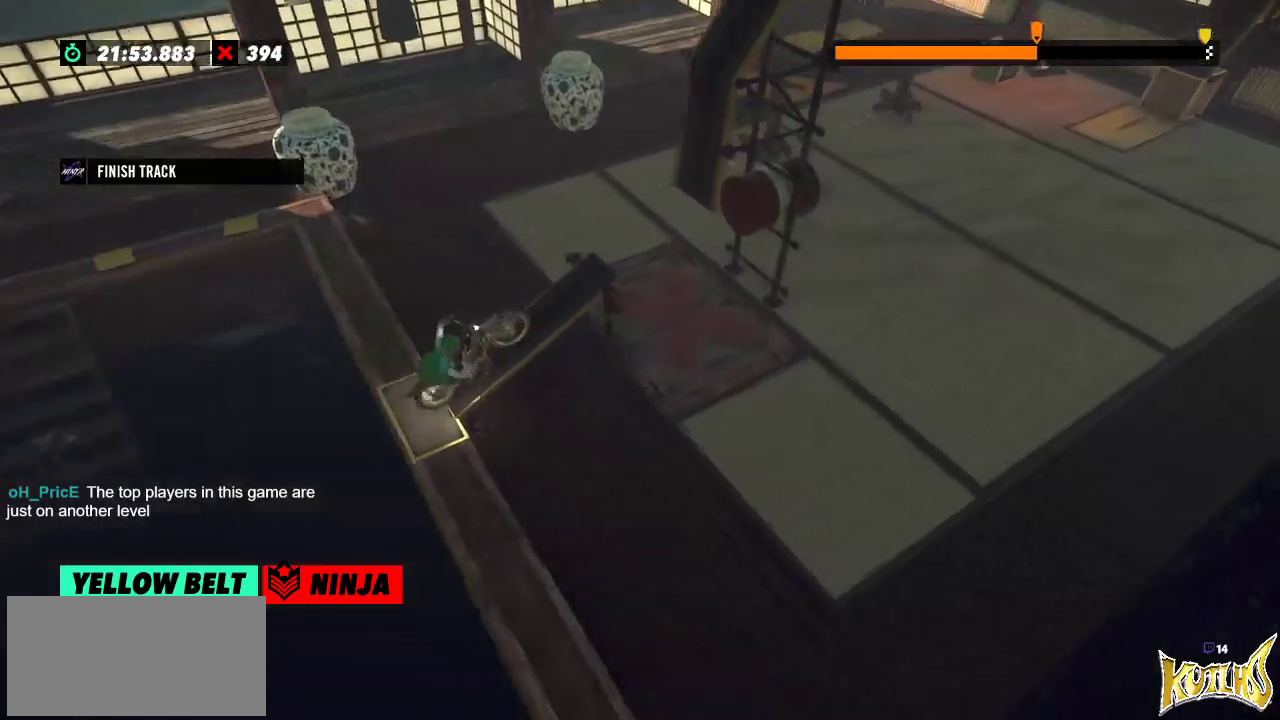
{"buttons": [], "left_stick": "center", "events": [[200, "left_stick", "right"], [283, "left_stick", "left"], [500, "left_stick", "center"]]}